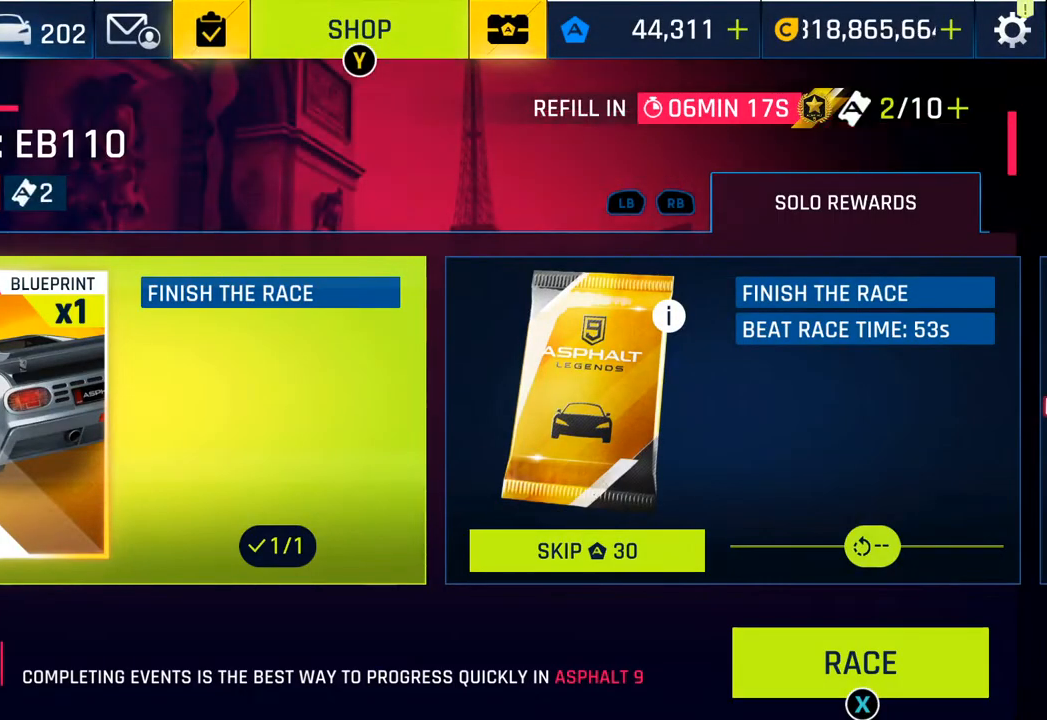
Gameplay with a controller (PlayStation layout); each line is a JSON object with the inputs held at the frame after it. "events" lists button and stick changes between this image and that frame as [ms after this image, input, new state], when the widget could be followed in between.
{"buttons": [], "left_stick": "center", "right_stick": "center", "events": []}
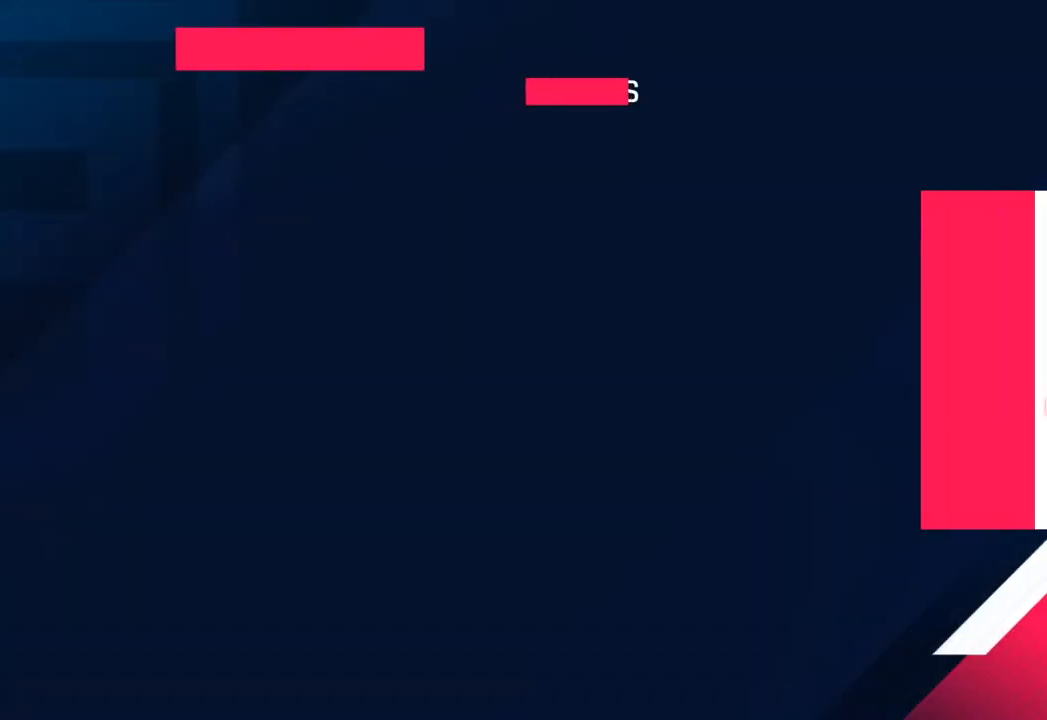
{"buttons": [], "left_stick": "center", "right_stick": "center", "events": [[400, "CROSS", "down"], [483, "CROSS", "up"]]}
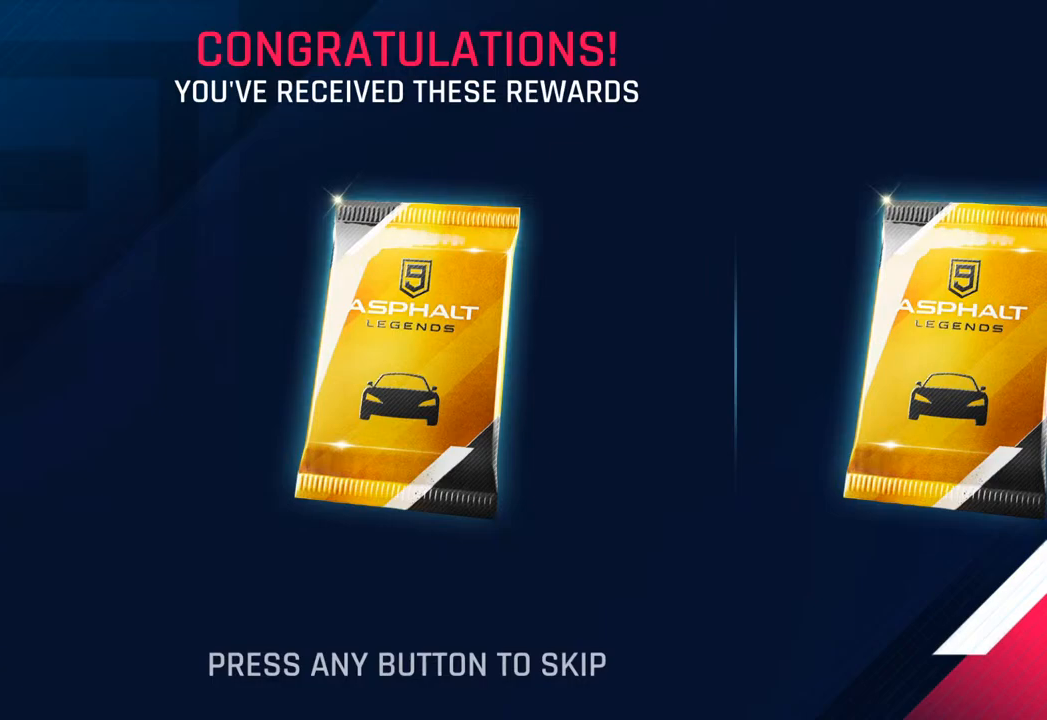
{"buttons": [], "left_stick": "center", "right_stick": "center", "events": [[83, "CROSS", "down"], [167, "CROSS", "up"], [267, "CROSS", "down"], [350, "CROSS", "up"]]}
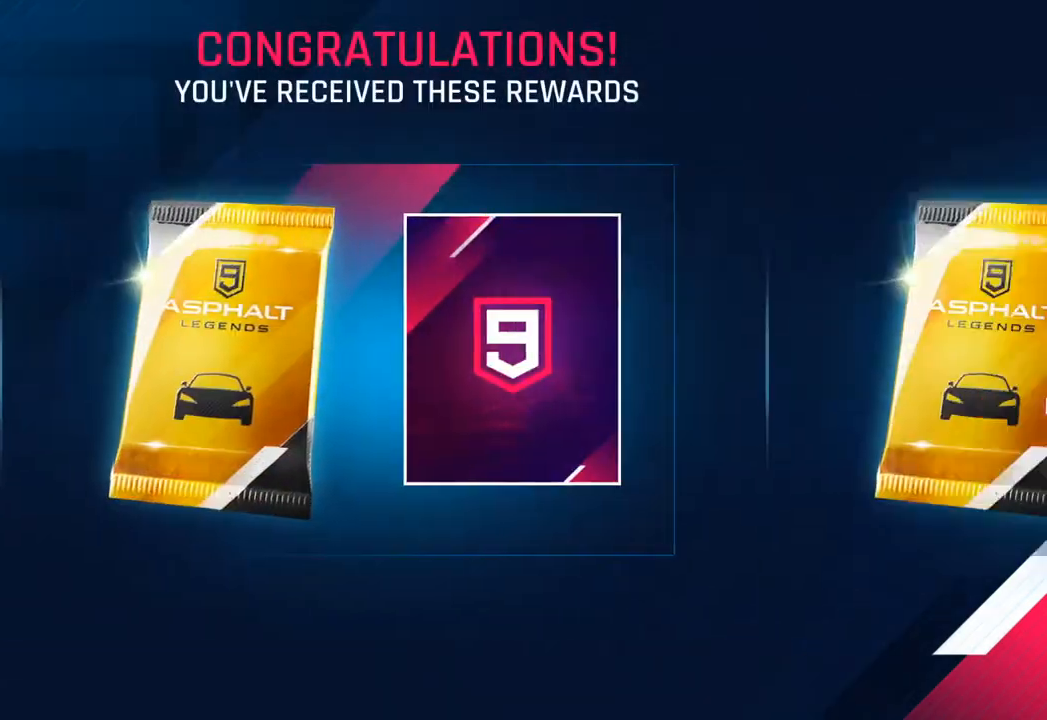
{"buttons": [], "left_stick": "left", "right_stick": "center", "events": [[467, "left_stick", "left"]]}
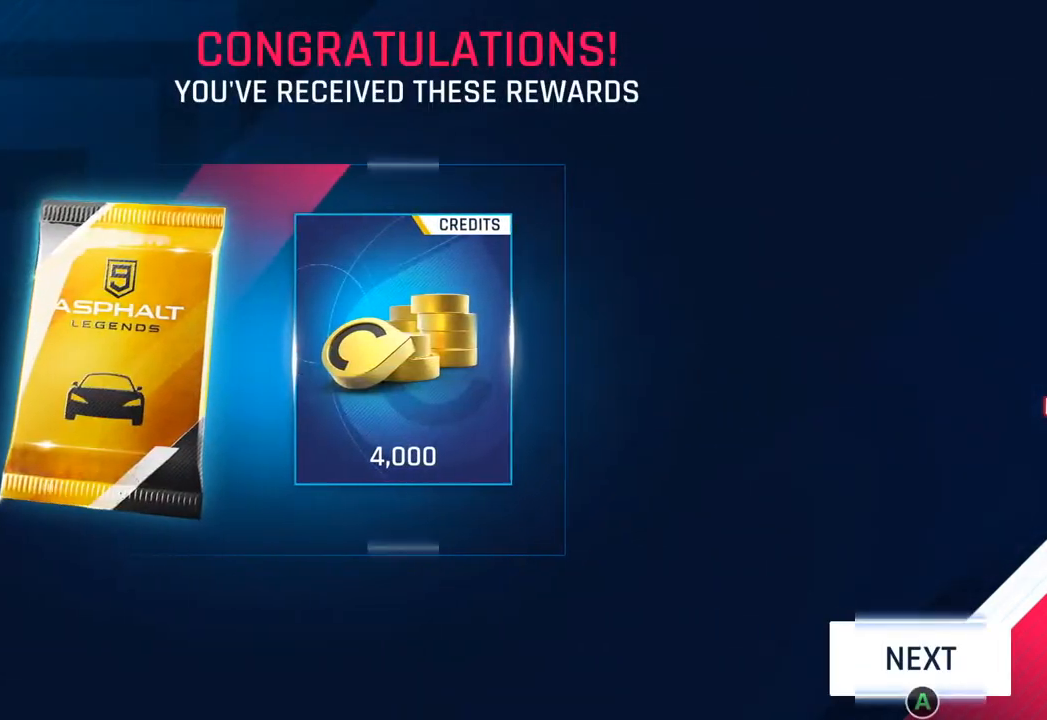
{"buttons": ["CIRCLE"], "left_stick": "center", "right_stick": "center", "events": [[117, "left_stick", "center"], [200, "left_stick", "left"], [317, "left_stick", "center"], [383, "left_stick", "left"], [483, "CIRCLE", "down"], [483, "left_stick", "center"]]}
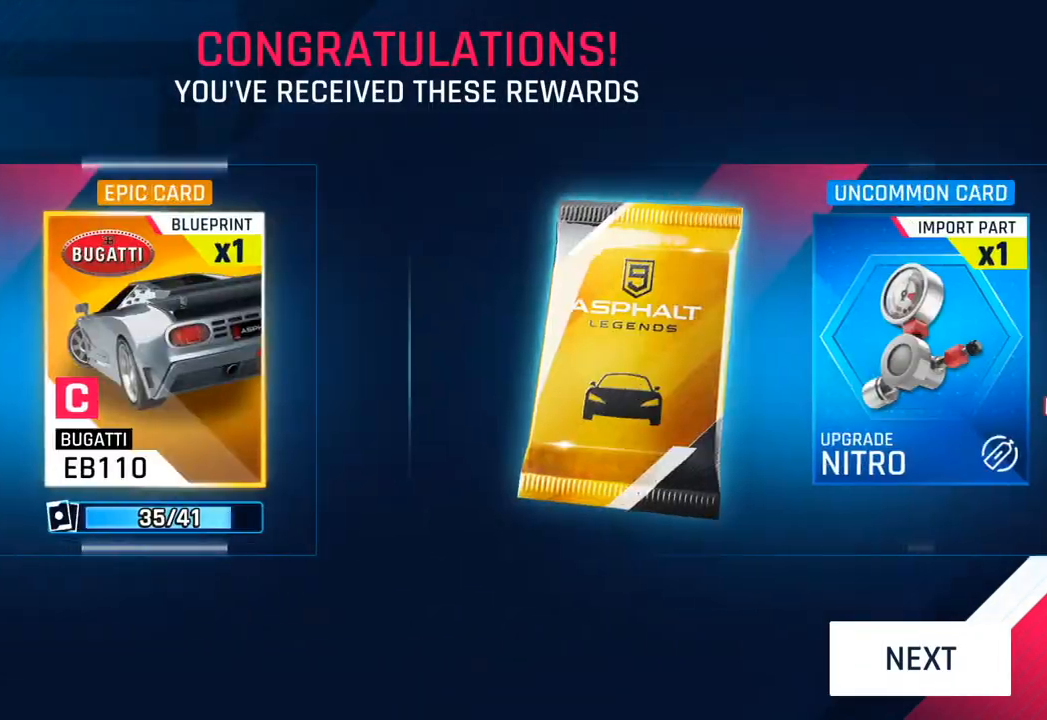
{"buttons": [], "left_stick": "center", "right_stick": "center", "events": [[67, "CIRCLE", "up"]]}
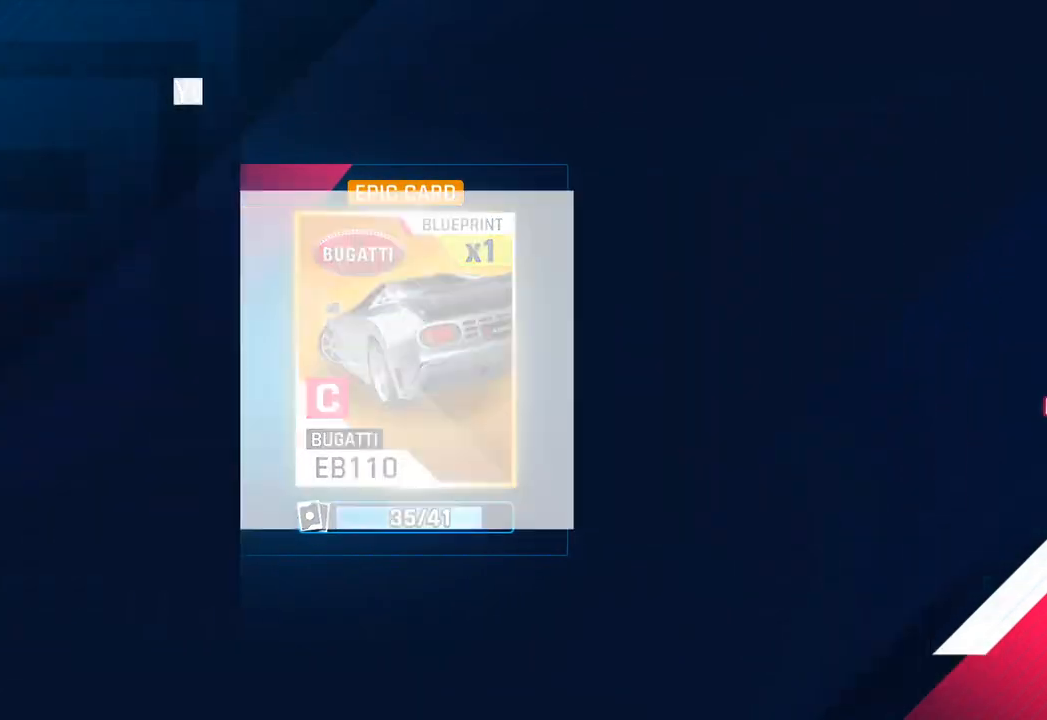
{"buttons": [], "left_stick": "center", "right_stick": "center", "events": []}
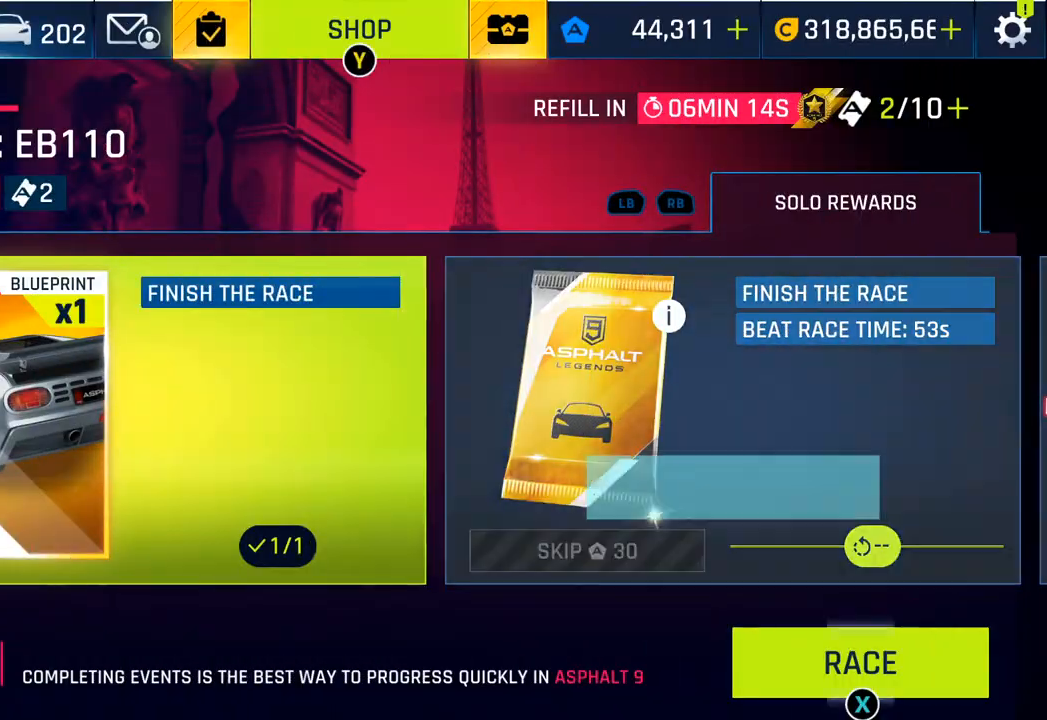
{"buttons": ["SQUARE"], "left_stick": "center", "right_stick": "center", "events": [[217, "SQUARE", "down"], [317, "SQUARE", "up"], [417, "SQUARE", "down"]]}
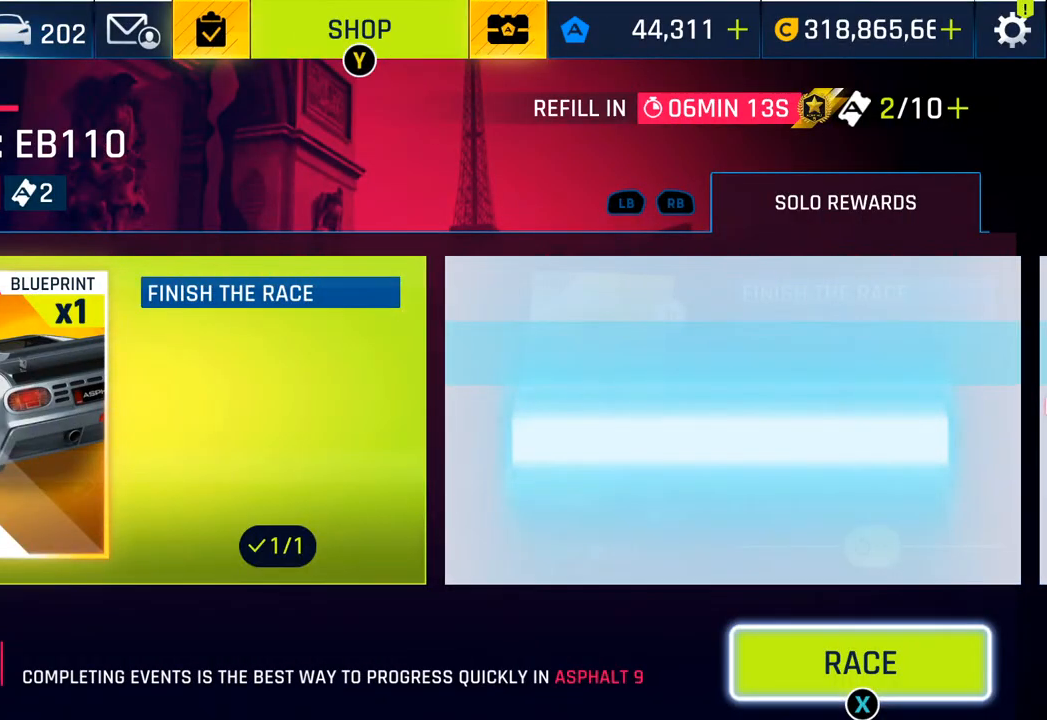
{"buttons": [], "left_stick": "center", "right_stick": "center", "events": [[33, "SQUARE", "up"]]}
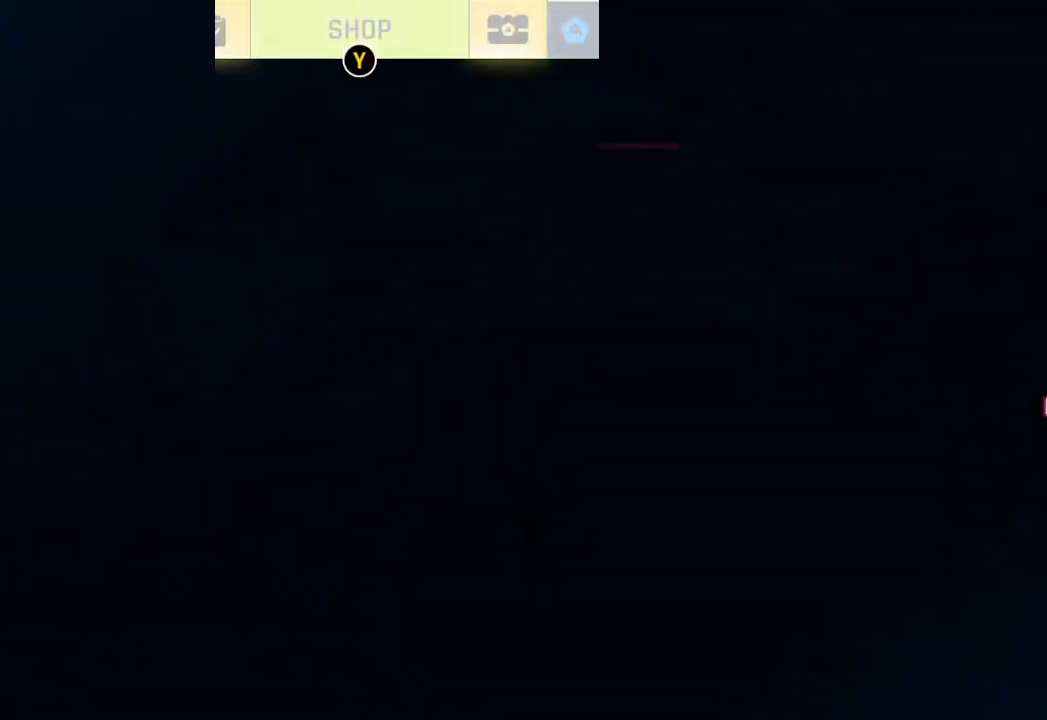
{"buttons": [], "left_stick": "center", "right_stick": "center", "events": []}
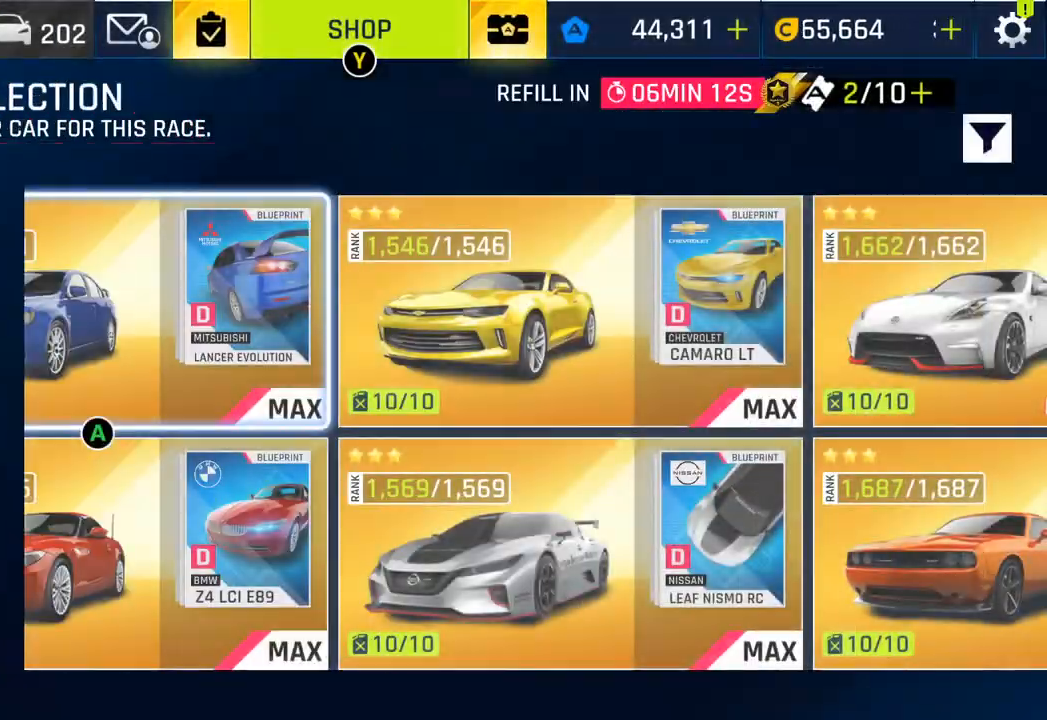
{"buttons": [], "left_stick": "center", "right_stick": "center", "events": []}
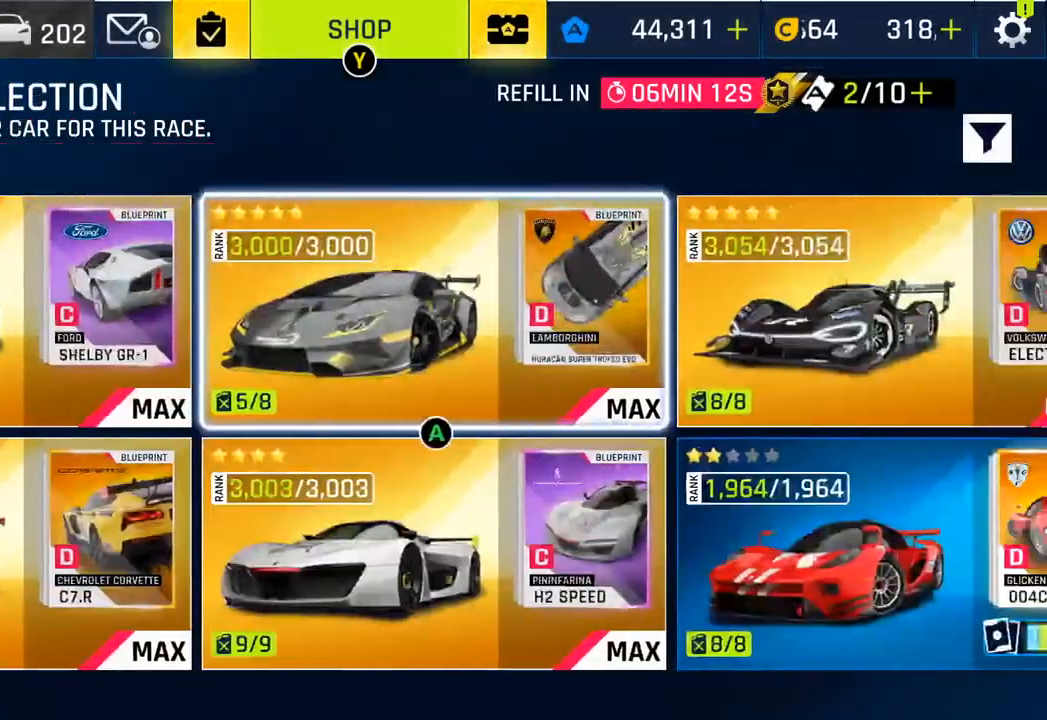
{"buttons": [], "left_stick": "center", "right_stick": "center", "events": [[100, "CROSS", "down"], [233, "CROSS", "up"]]}
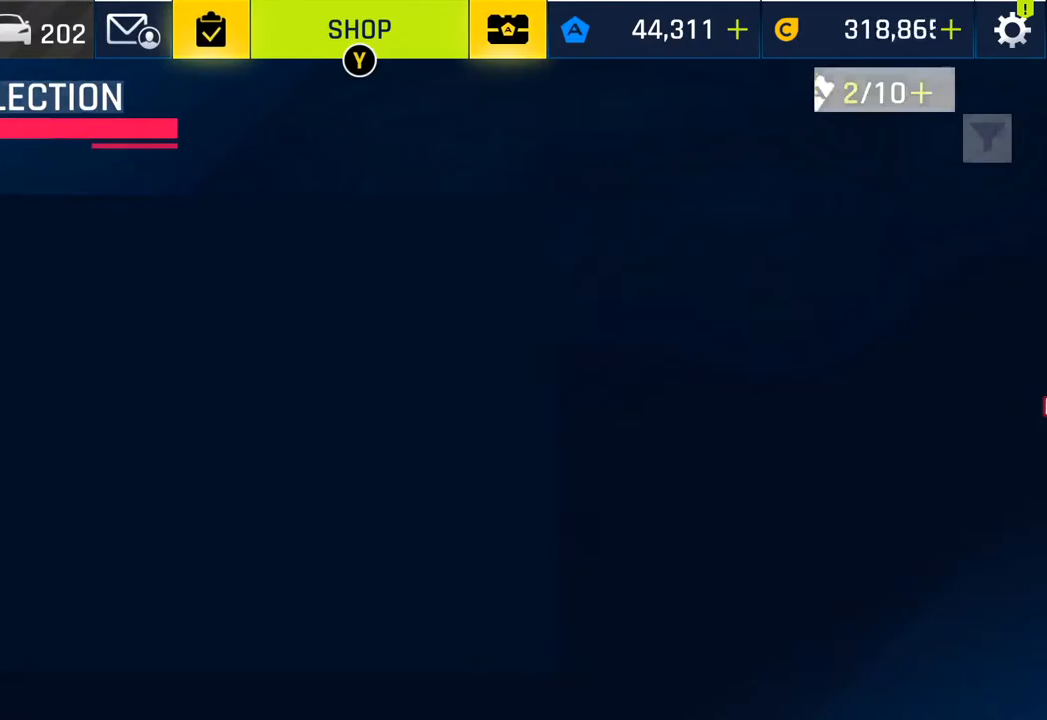
{"buttons": [], "left_stick": "center", "right_stick": "center", "events": []}
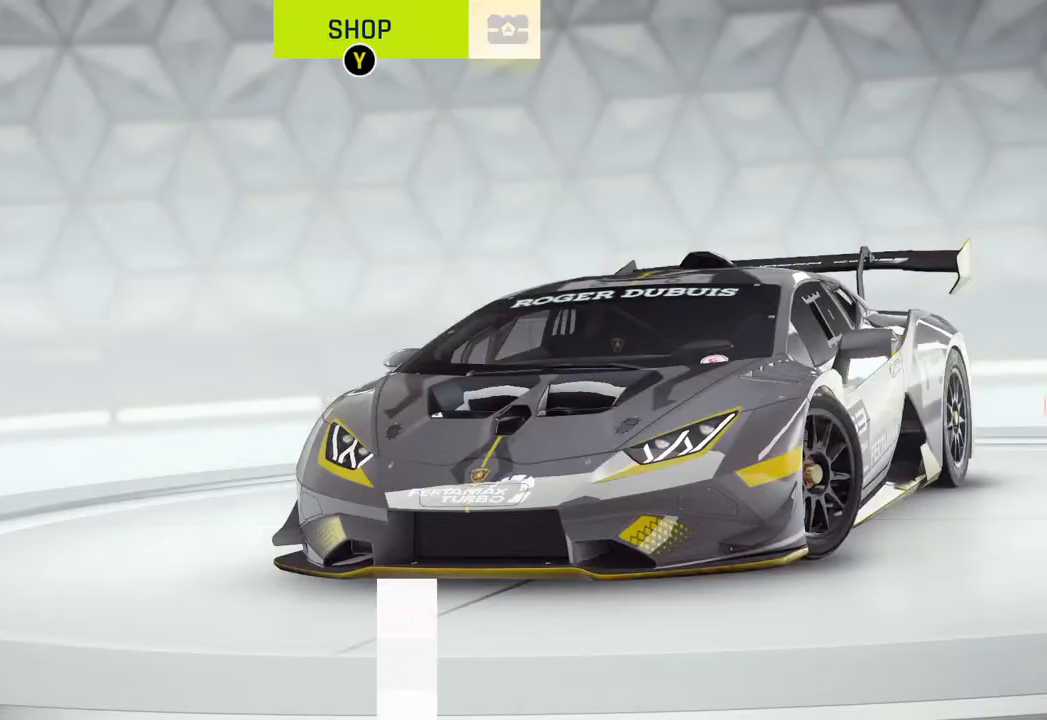
{"buttons": [], "left_stick": "center", "right_stick": "center", "events": []}
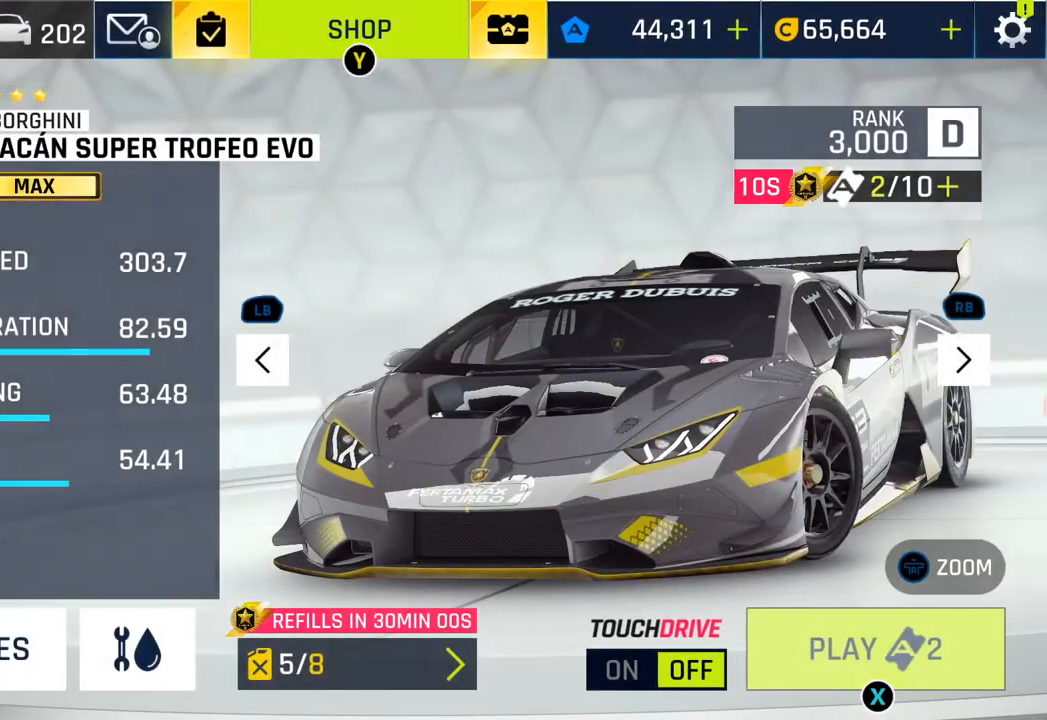
{"buttons": ["SQUARE"], "left_stick": "center", "right_stick": "center", "events": [[383, "SQUARE", "down"]]}
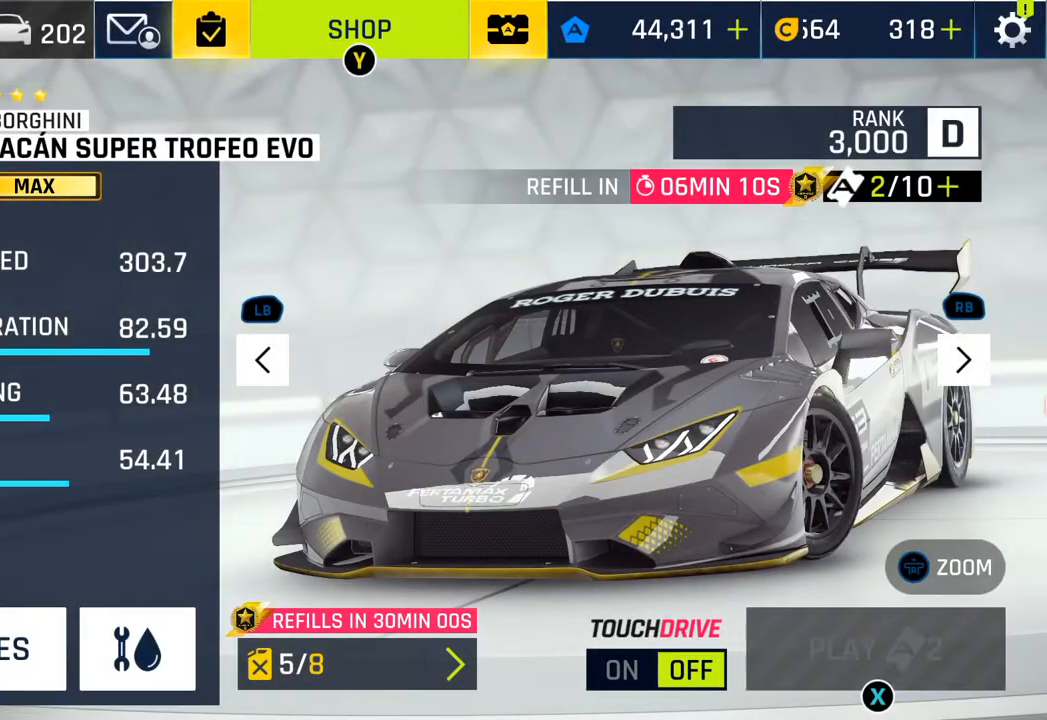
{"buttons": [], "left_stick": "center", "right_stick": "center", "events": [[17, "SQUARE", "up"]]}